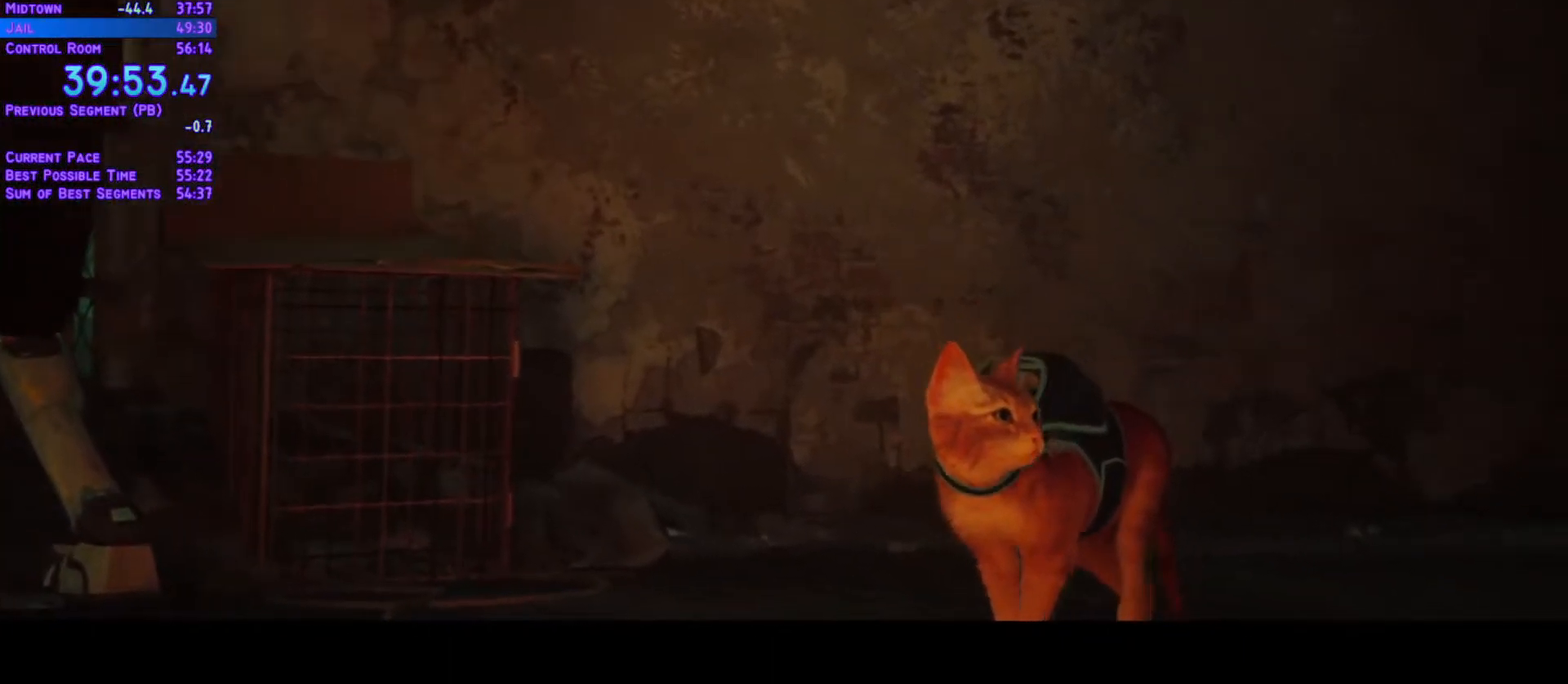
Gameplay with a controller (Xbox layout); each line is a JSON object with the inputs held at the frame after it. "events" lists button and stick changes between this image and that frame as [ms after this image, input, new state], when the widget could be followed in between. Not read: DPAD_DOWN L3 R2 R3.
{"buttons": [], "left_stick": "center", "right_stick": "center", "events": [[267, "R1", "down"], [467, "R1", "up"]]}
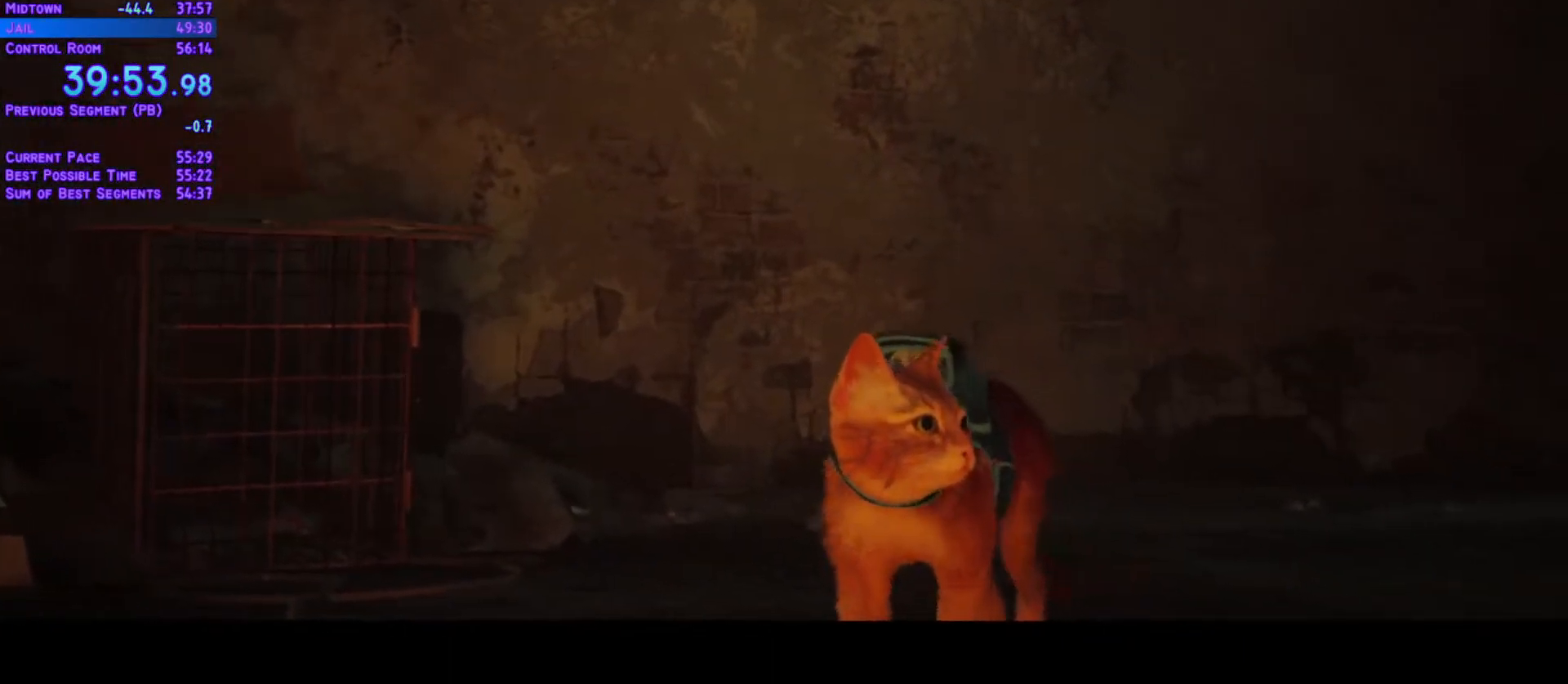
{"buttons": ["R1"], "left_stick": "center", "right_stick": "center", "events": [[367, "R1", "down"]]}
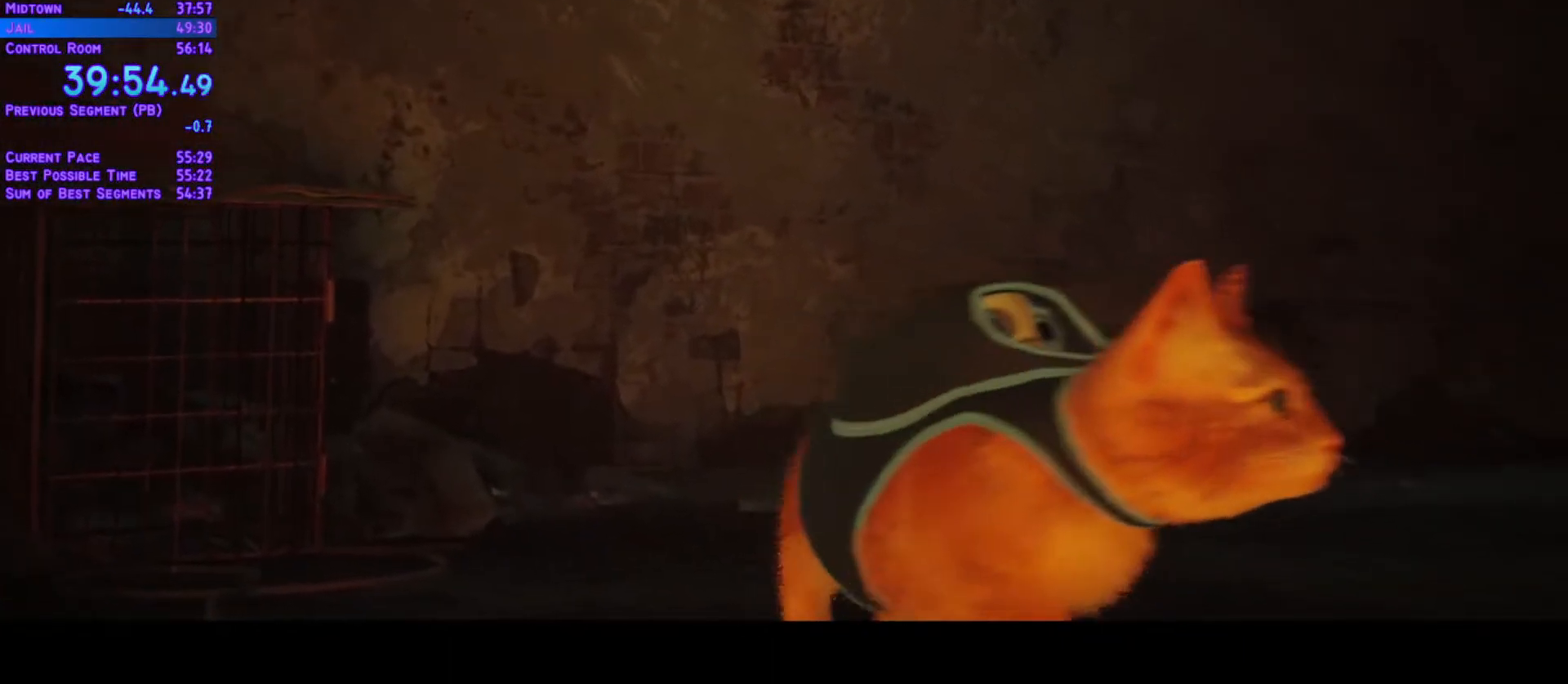
{"buttons": [], "left_stick": "center", "right_stick": "center", "events": [[33, "R1", "up"], [250, "X", "down"], [433, "X", "up"]]}
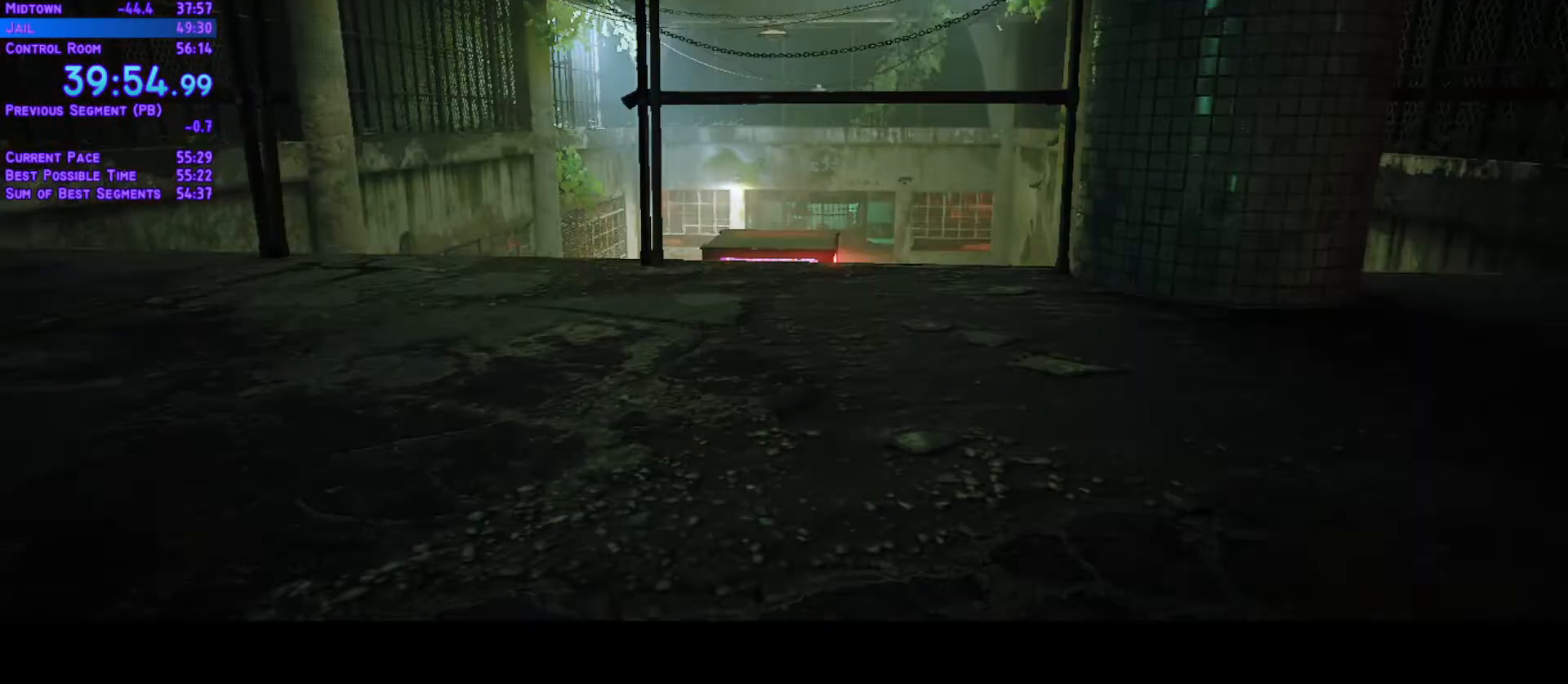
{"buttons": [], "left_stick": "center", "right_stick": "center", "events": [[333, "Y", "down"], [483, "Y", "up"]]}
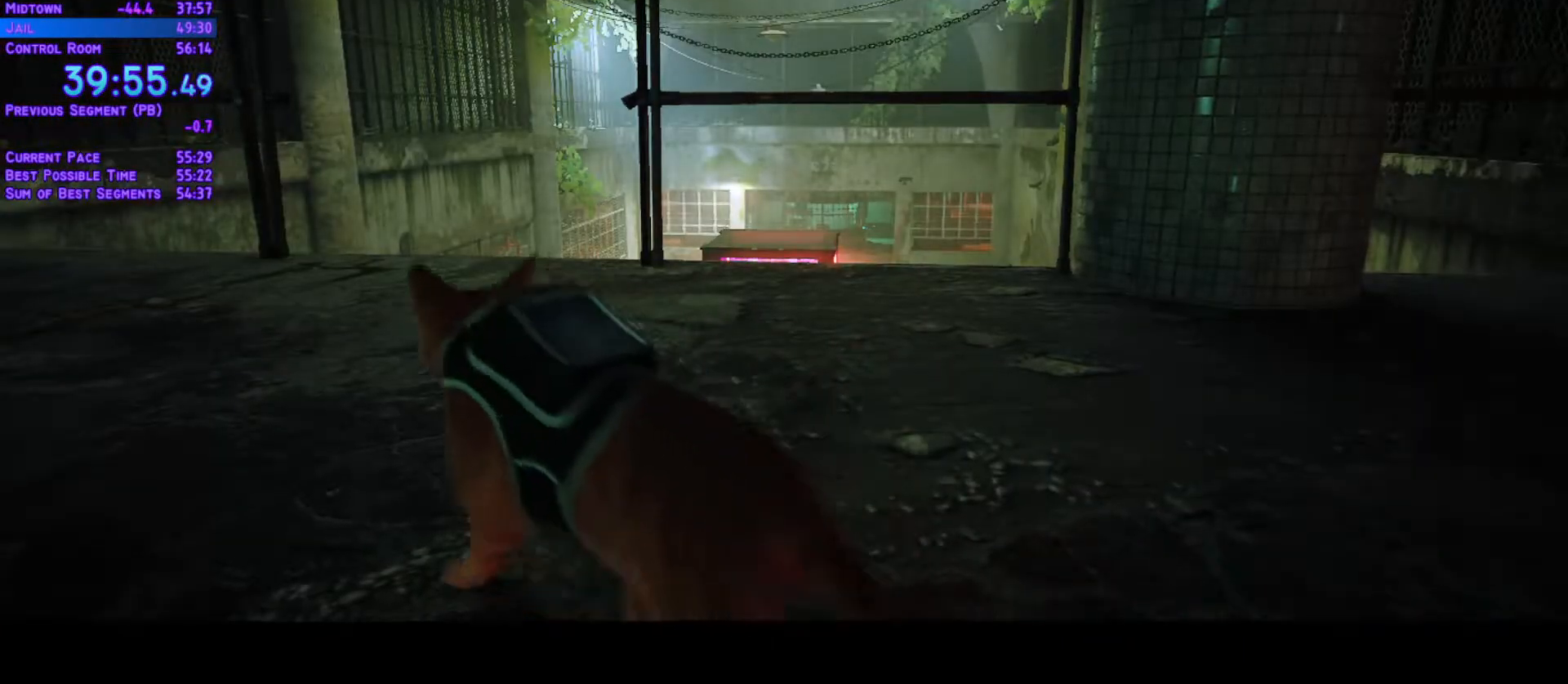
{"buttons": [], "left_stick": "center", "right_stick": "center", "events": []}
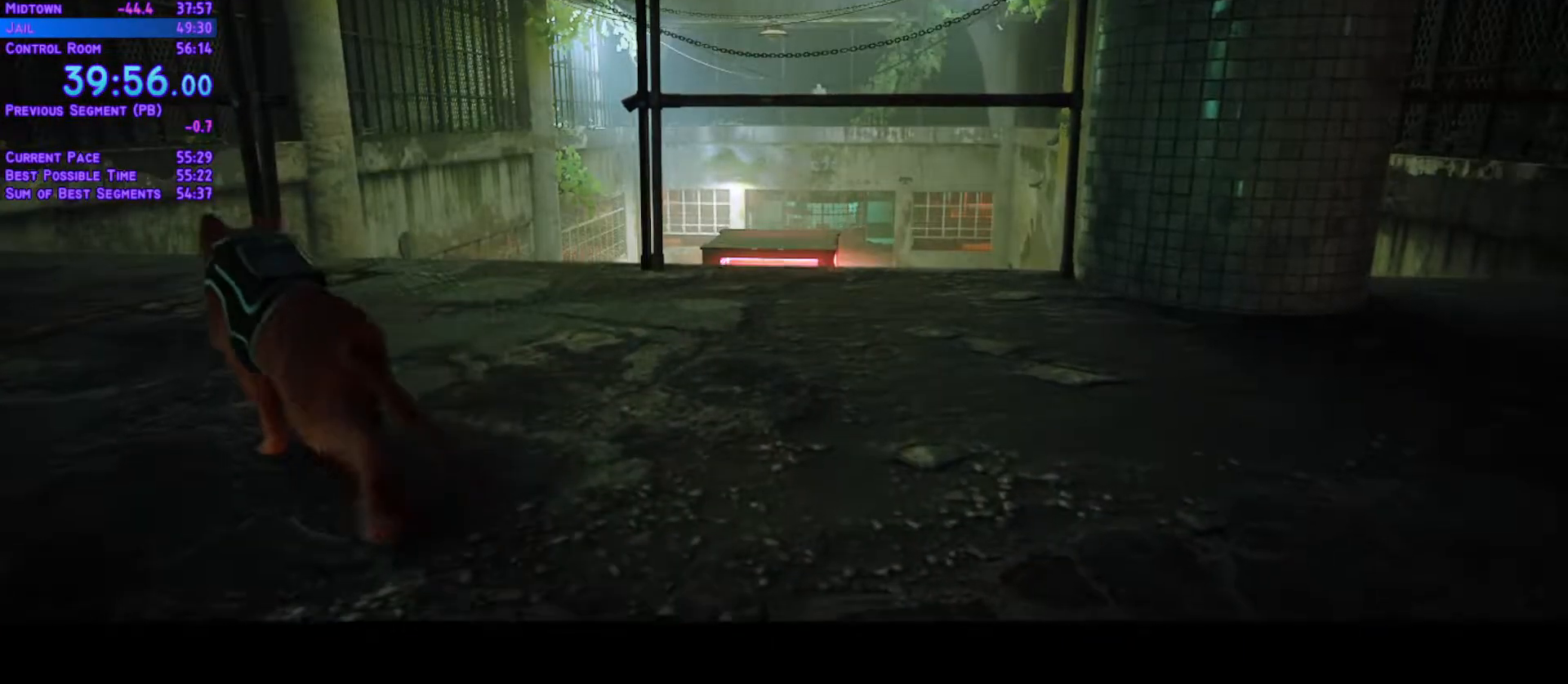
{"buttons": [], "left_stick": "center", "right_stick": "center", "events": [[67, "B", "down"], [317, "B", "up"]]}
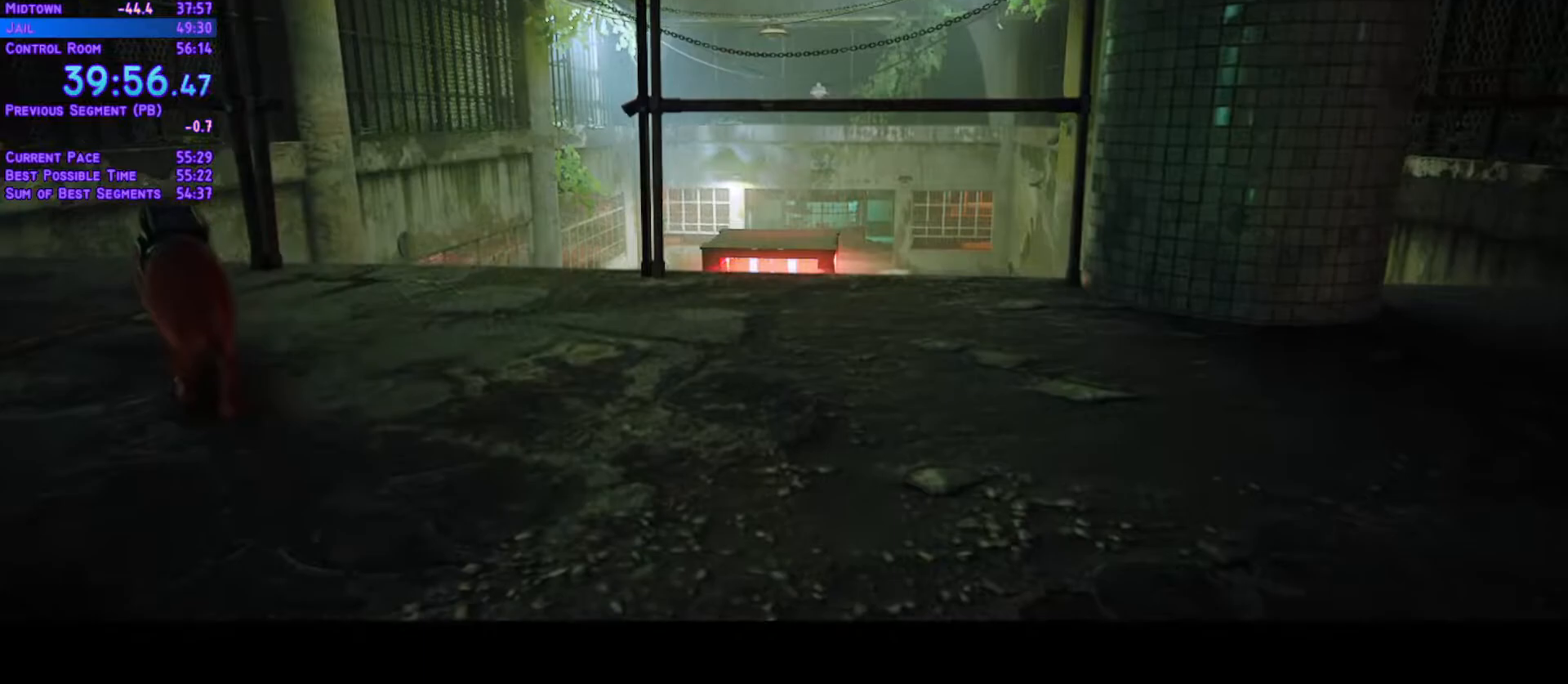
{"buttons": [], "left_stick": "center", "right_stick": "center", "events": [[33, "A", "down"], [267, "A", "up"]]}
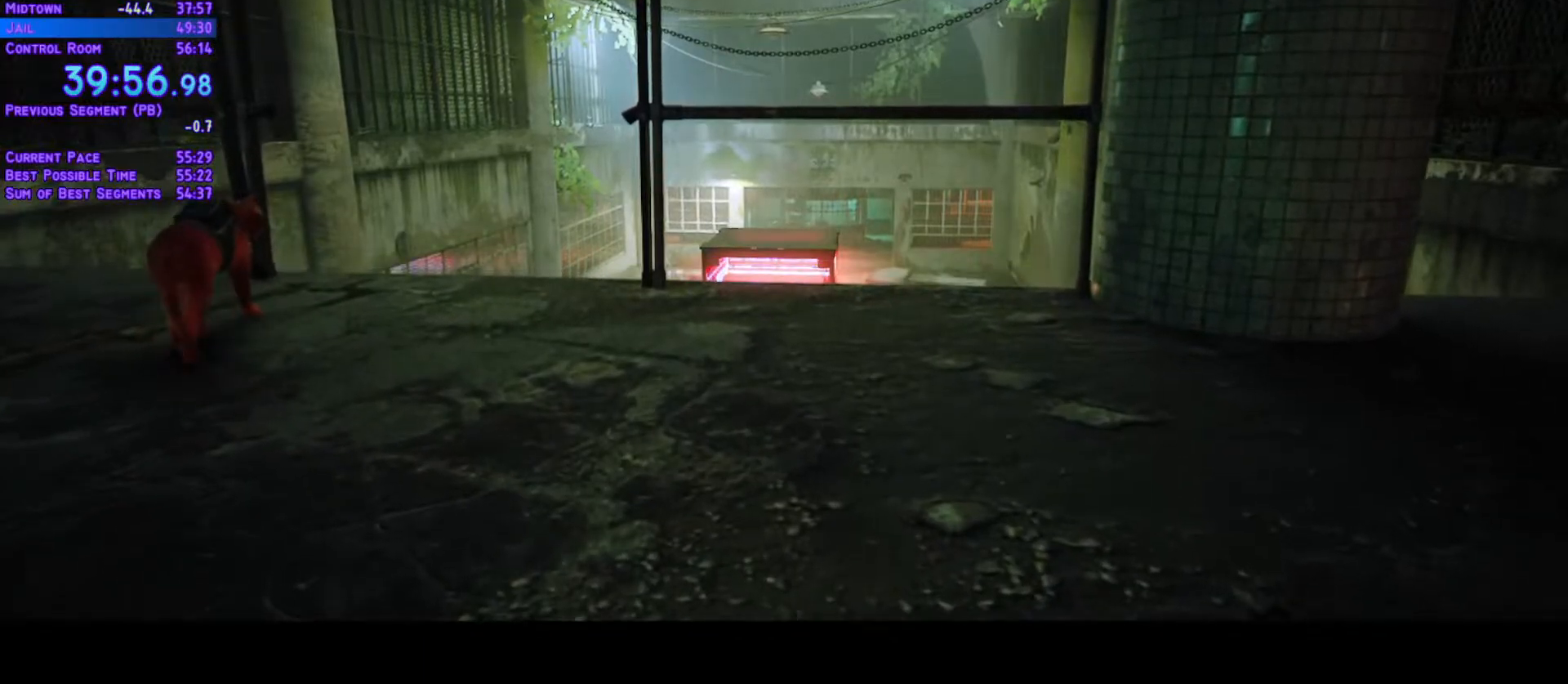
{"buttons": [], "left_stick": "center", "right_stick": "center", "events": [[17, "B", "down"], [300, "B", "up"]]}
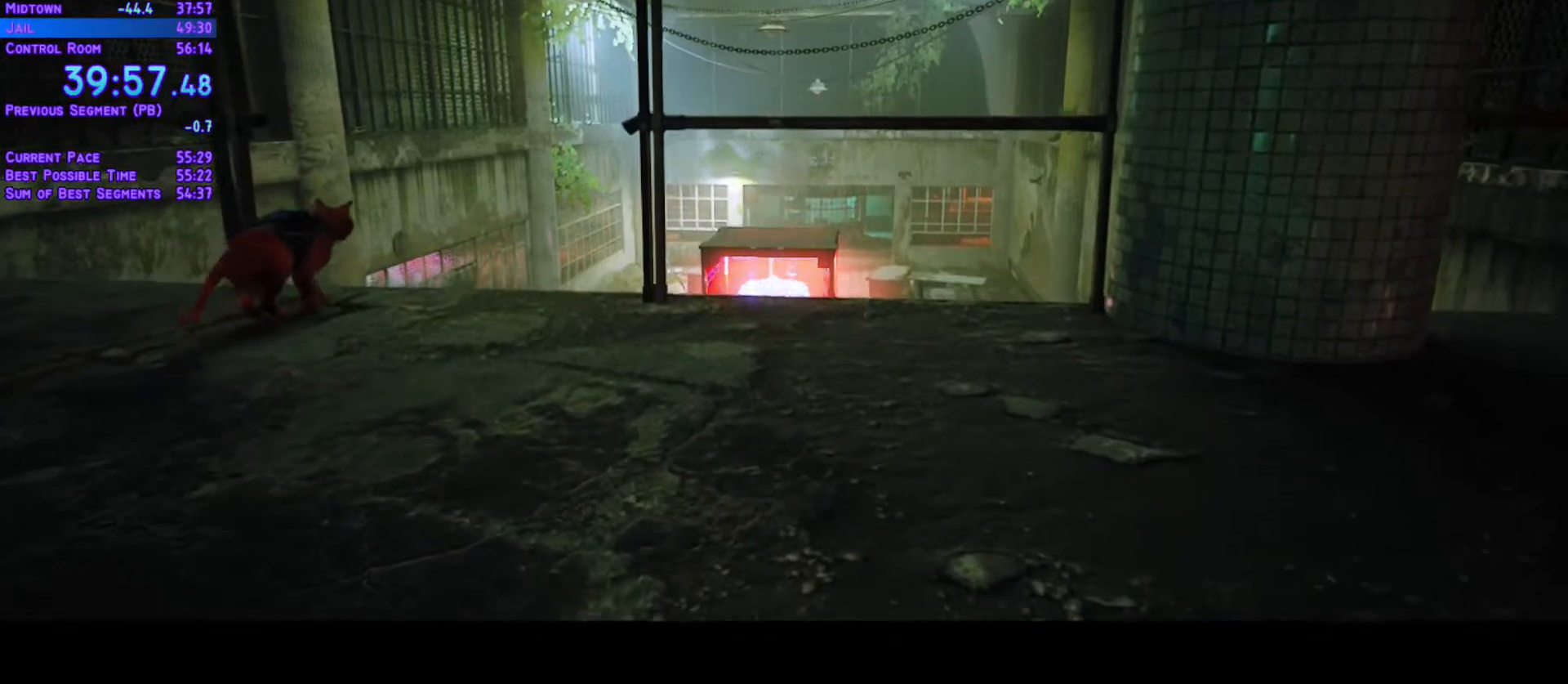
{"buttons": ["B"], "left_stick": "center", "right_stick": "center", "events": [[167, "B", "down"]]}
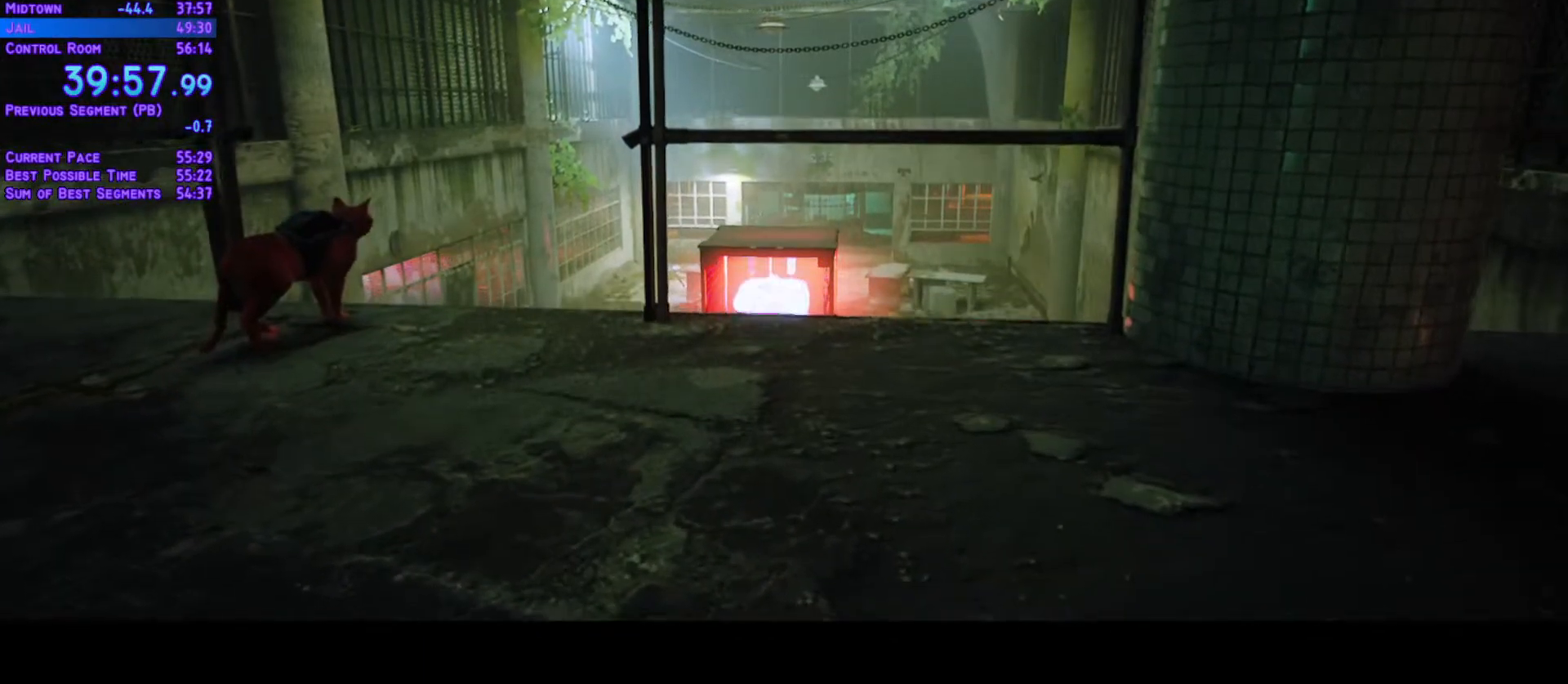
{"buttons": ["B"], "left_stick": "center", "right_stick": "center", "events": [[83, "B", "up"], [250, "B", "down"], [383, "B", "up"], [500, "B", "down"]]}
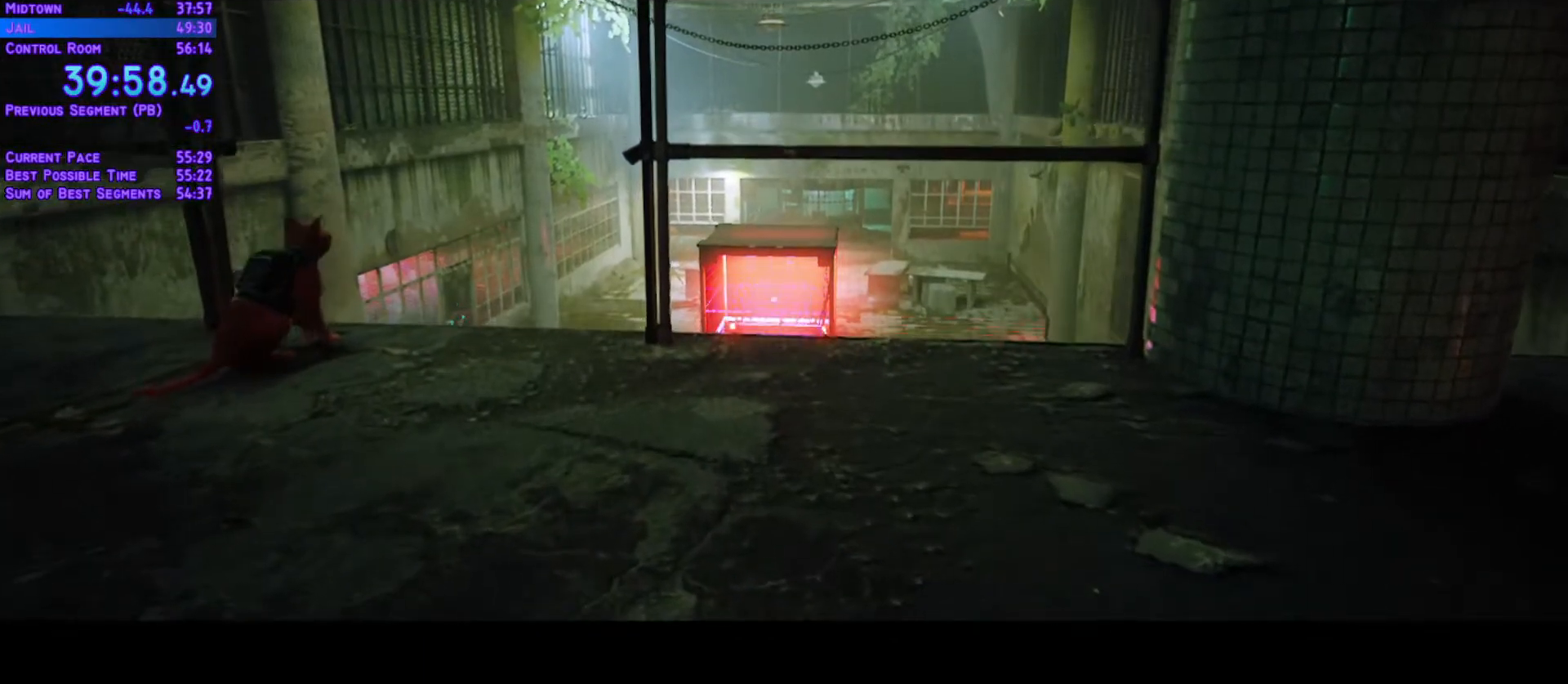
{"buttons": ["B"], "left_stick": "center", "right_stick": "center", "events": [[100, "B", "up"], [200, "B", "down"], [317, "B", "up"], [433, "B", "down"]]}
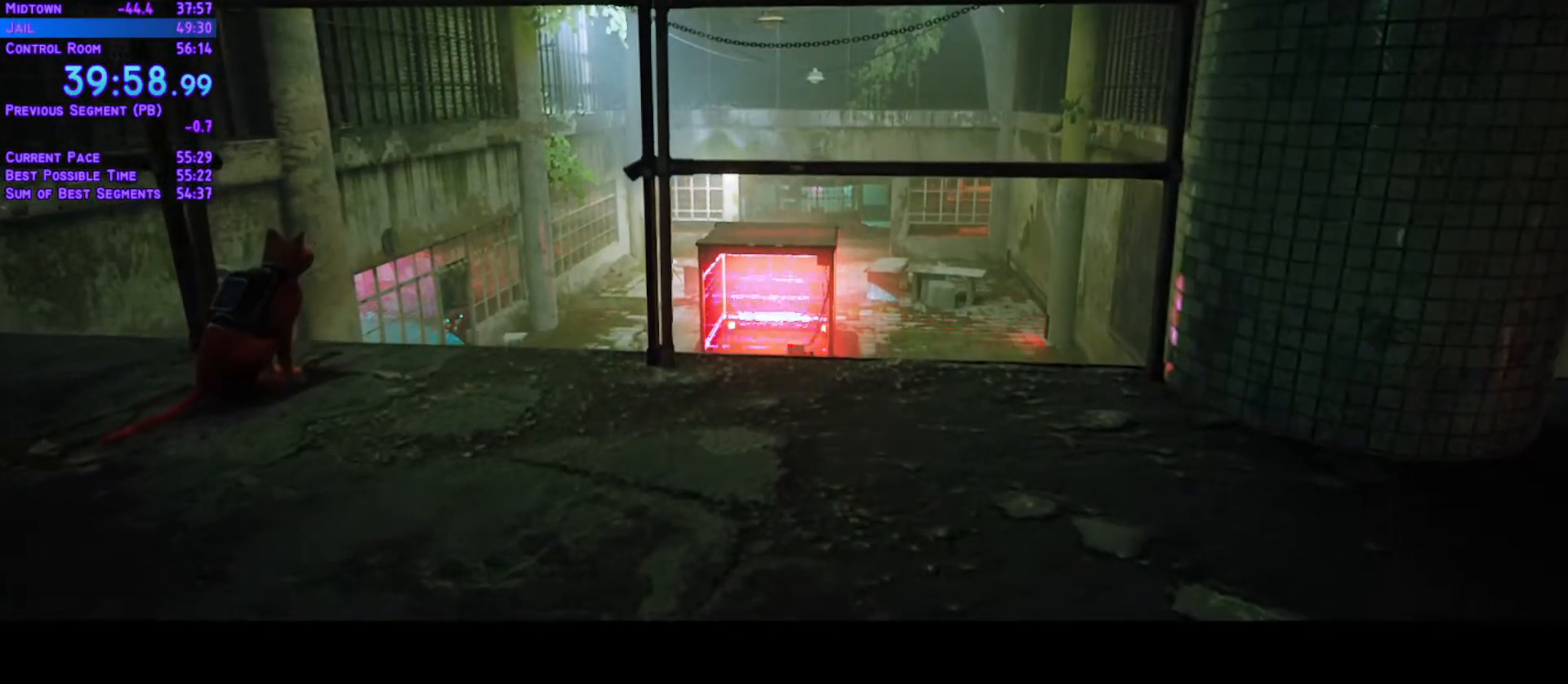
{"buttons": ["B"], "left_stick": "center", "right_stick": "center", "events": [[33, "B", "up"], [133, "B", "down"], [233, "B", "up"], [333, "B", "down"], [417, "B", "up"], [500, "B", "down"]]}
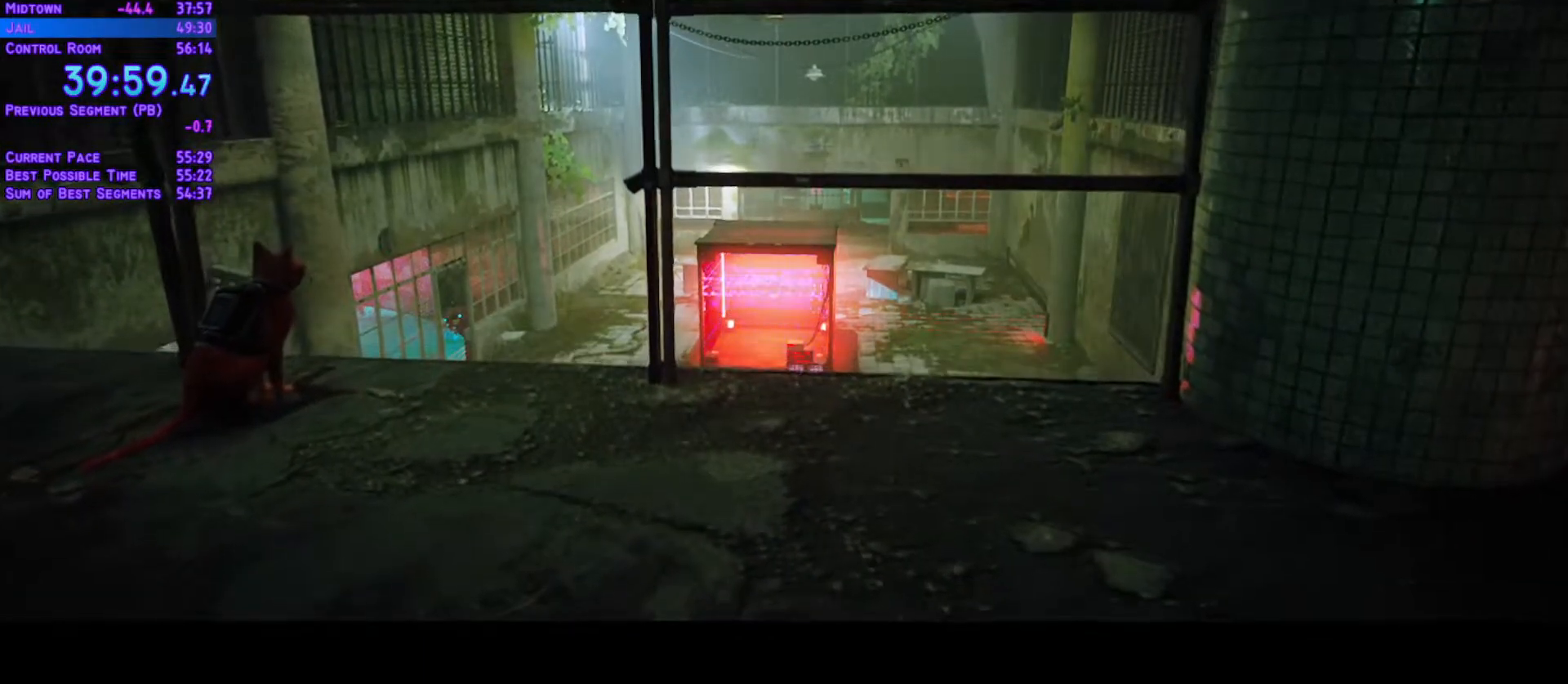
{"buttons": [], "left_stick": "center", "right_stick": "center", "events": [[100, "B", "up"], [217, "B", "down"], [300, "B", "up"]]}
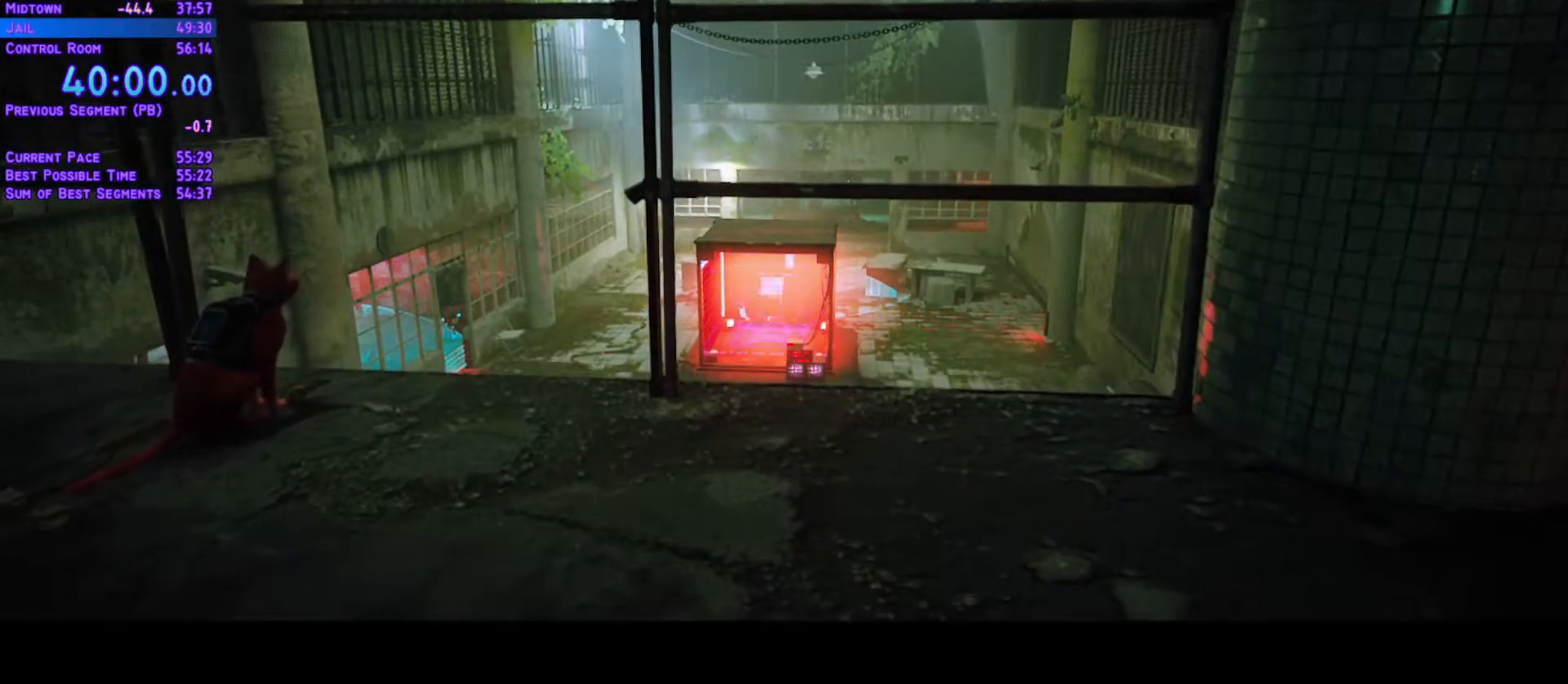
{"buttons": ["B"], "left_stick": "center", "right_stick": "center", "events": [[200, "B", "down"]]}
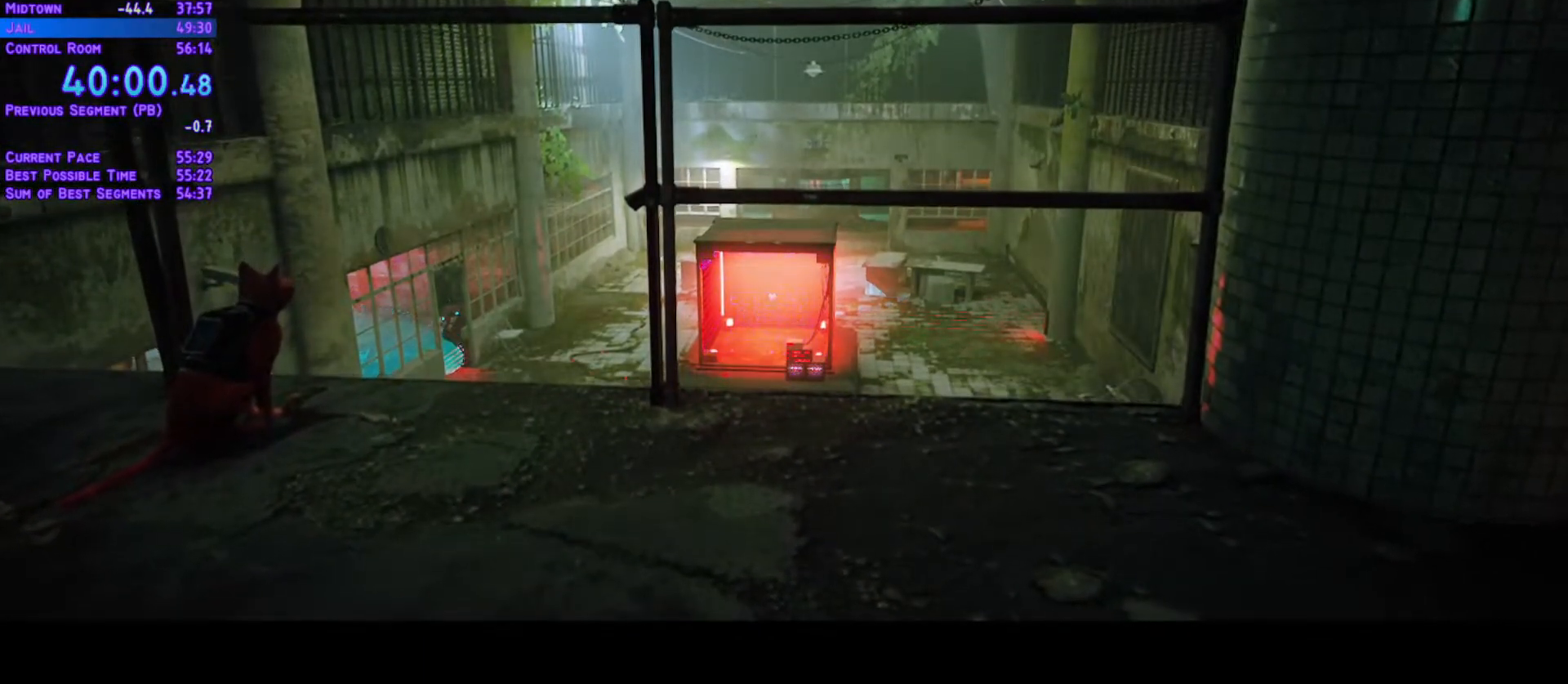
{"buttons": [], "left_stick": "center", "right_stick": "center", "events": [[183, "B", "up"]]}